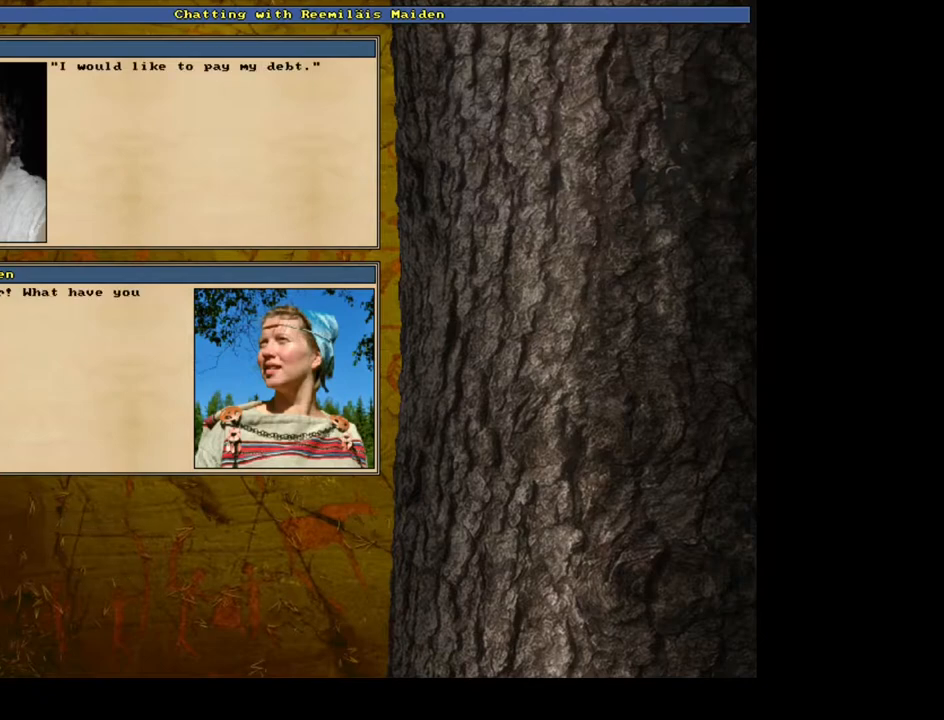
Gameplay with keyboard and mouse; each line is a JSON object with the keys and mouse buttons held at the frame after it. "events" lists presses ("down") and releases ("up") of ".", "/", "0", "1", "2", "3", "4", "5", "6", "7", "8", "9", "a", "alt_l", "alt_r", "b", "backslash", "backspace", "c", "caps_lock", "comma", "ctrl_l", "ctrl_r", "d", "down", "e", "equals", "escape", "f", "f1", "f10", "f11", "f12", "f2", "f3", "f4", "f5", "f6", "f7", "f8", "f9", "g", "h", "i", "j", "k", "l", "lbracket", "left", "m", "minus", "n", "num0", "num1", "num2", "num3", "num4", "num5", "num6", "num7", "num8", "num9", "o", "p", "q", "quote", "r", "rbracket", "return", "right", "s", "semicolon", "shift_l", "shift_r", "space", "super", "t", "tab", "tilde", "u", "up", "v", "w", "x", "y", "z", "mouse_left", "mouse_wheel", "mouse_right", "mouse_mb4" and "mouse_mb5" between this image and that frame as [ms after this image, input, new state], when the widget could be followed in between. "mouse_left", "mouse_wheel", "mouse_right", "mouse_mb4", "mouse_mb5" = the "left", "wheel", "right", "mb4", "mb5" buttons of the "mouse" list. No other keys are recorded. "wheel" means that the mouse wheel is clicked or scrolled. Mouse movement is not recorded. Not read: other_keys.
{"keys": ["return"], "mouse": [], "events": [[67, "return", "up"], [467, "return", "down"]]}
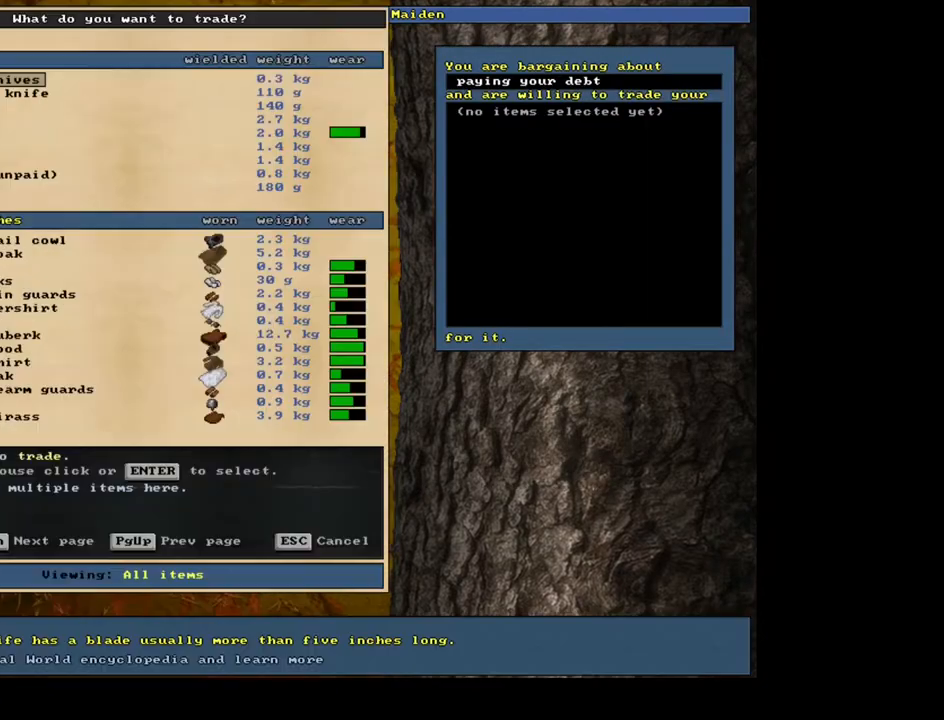
{"keys": [], "mouse": [], "events": [[17, "return", "up"]]}
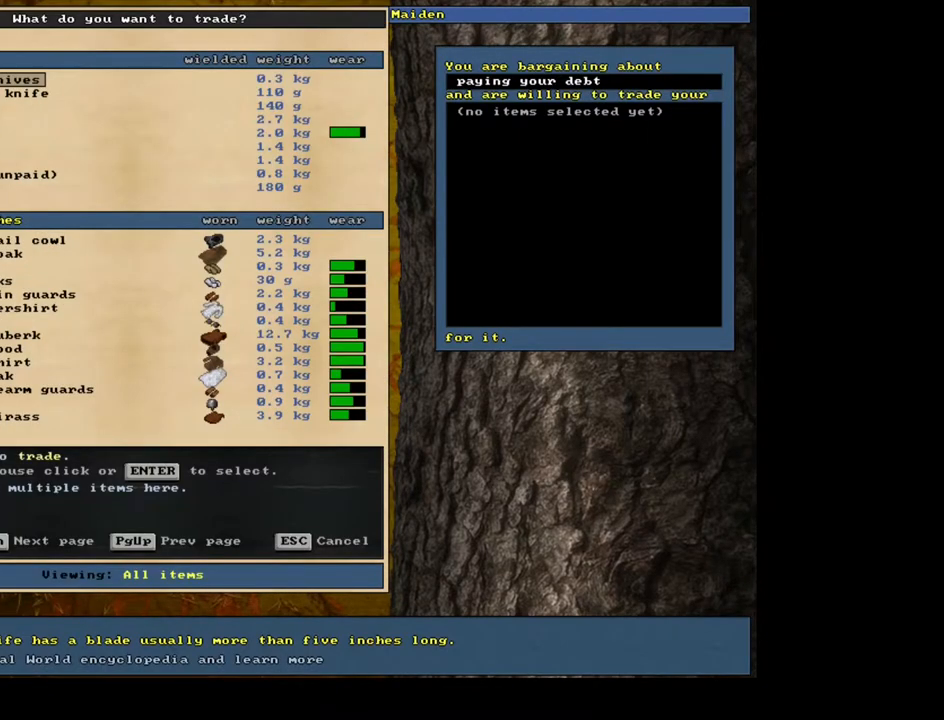
{"keys": [], "mouse": [], "events": []}
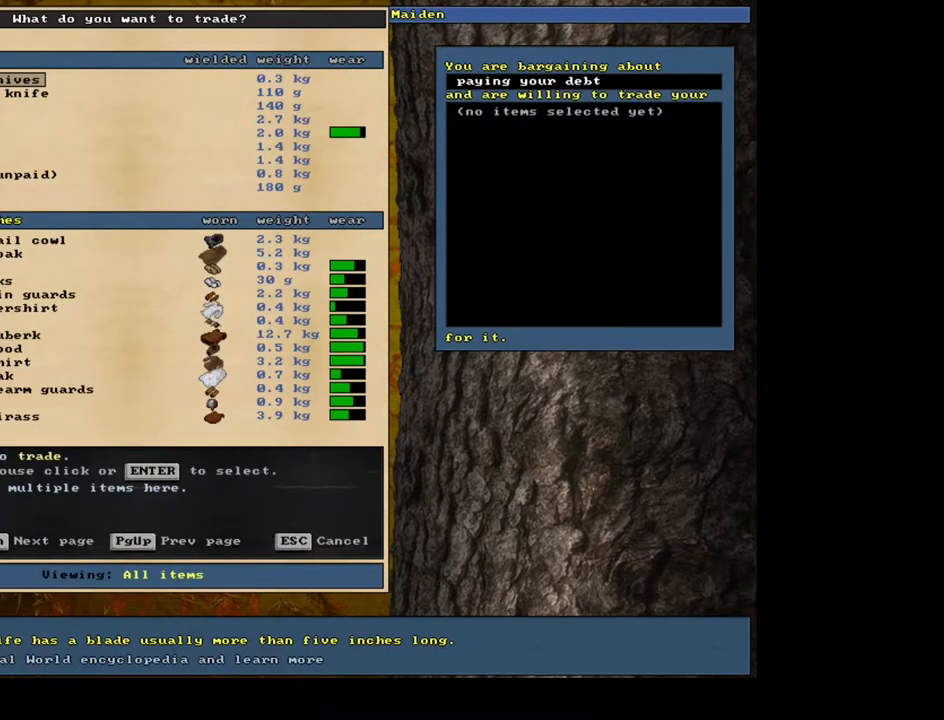
{"keys": [], "mouse": [], "events": [[300, "return", "down"], [367, "1", "down"], [383, "return", "up"], [467, "1", "up"]]}
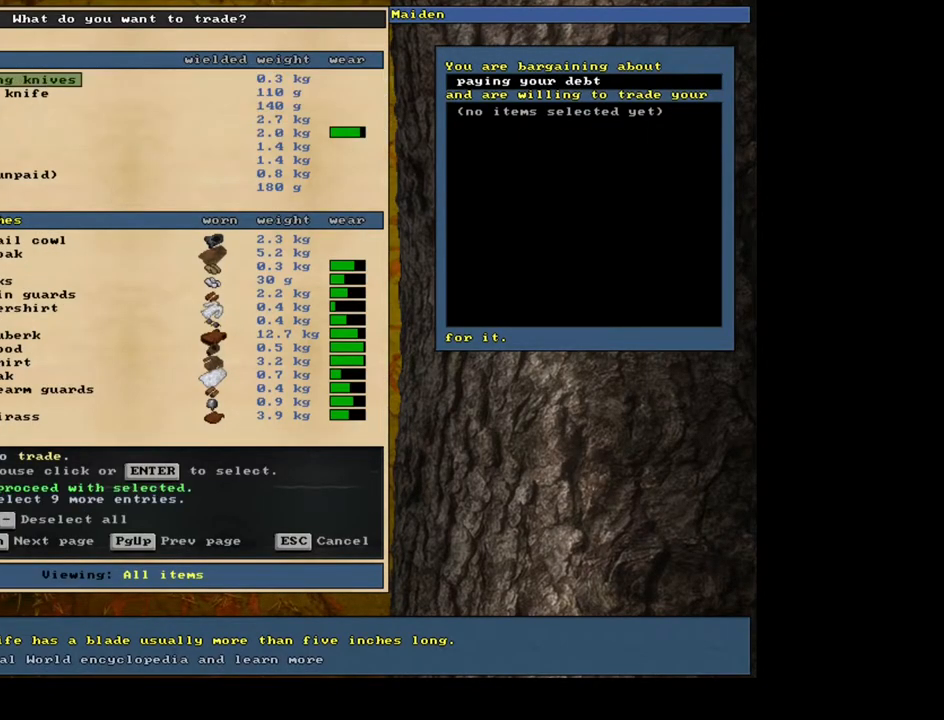
{"keys": [], "mouse": [], "events": [[350, "down", "down"], [400, "down", "up"]]}
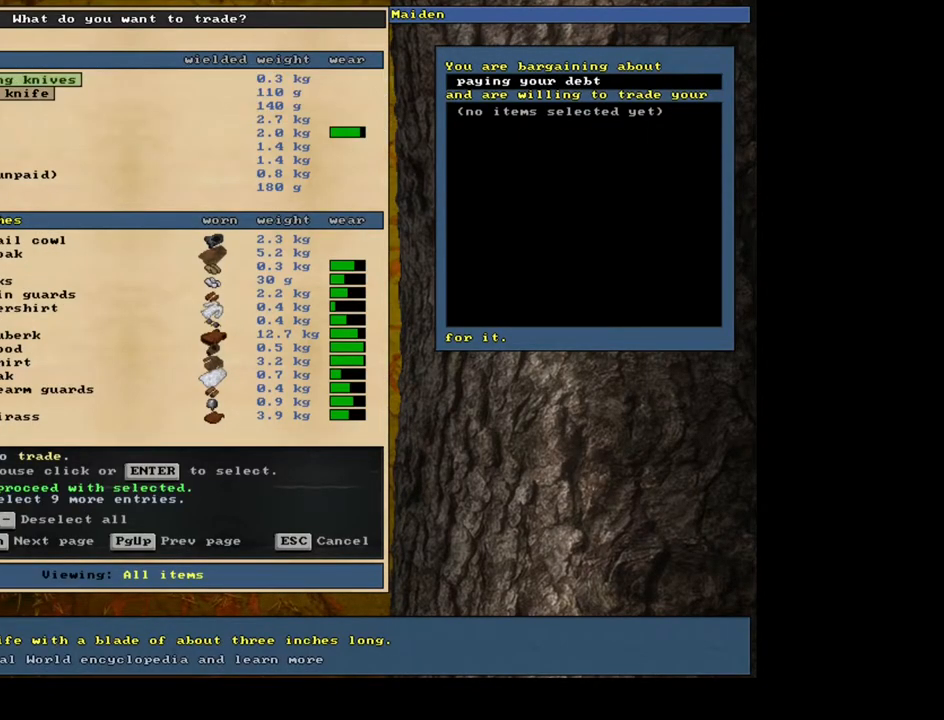
{"keys": [], "mouse": [], "events": [[100, "down", "down"], [183, "down", "up"]]}
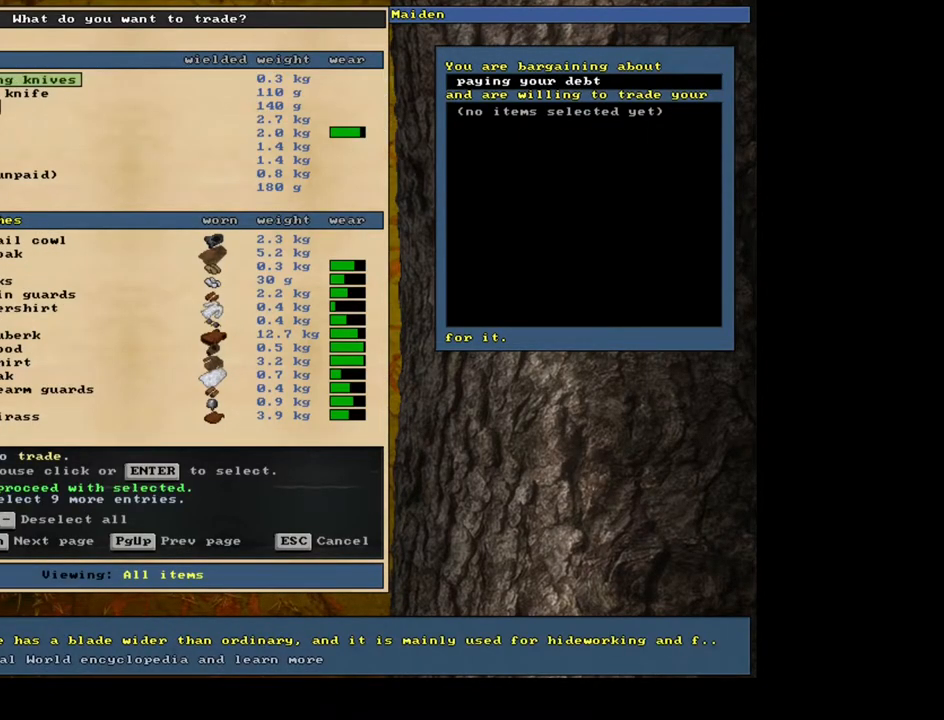
{"keys": [], "mouse": [], "events": [[200, "down", "down"], [333, "down", "up"]]}
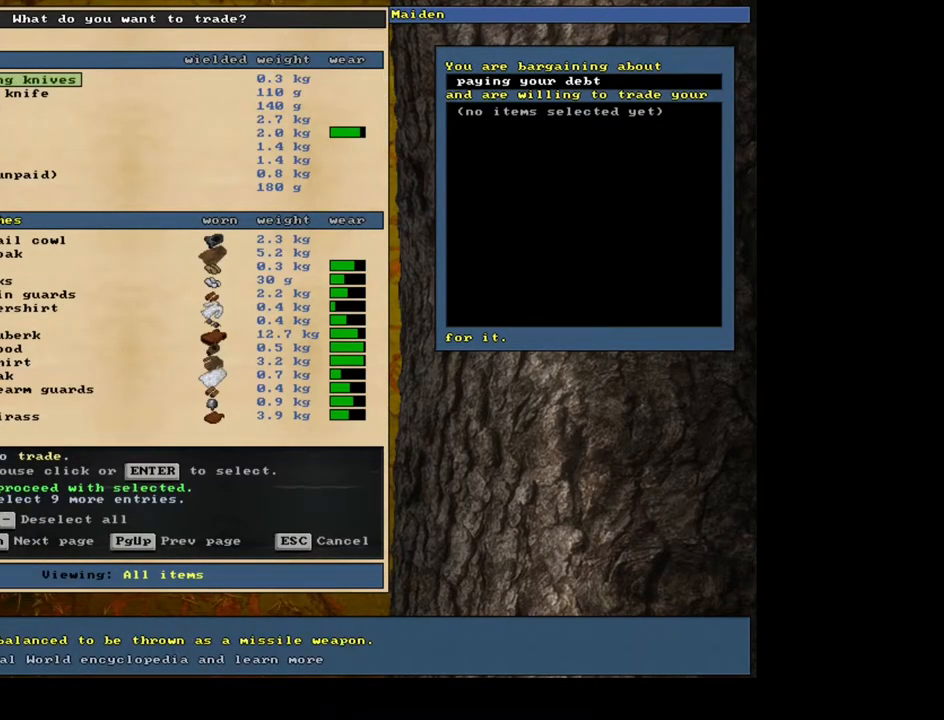
{"keys": [], "mouse": [], "events": [[117, "return", "down"], [200, "return", "up"], [317, "return", "down"], [400, "return", "up"]]}
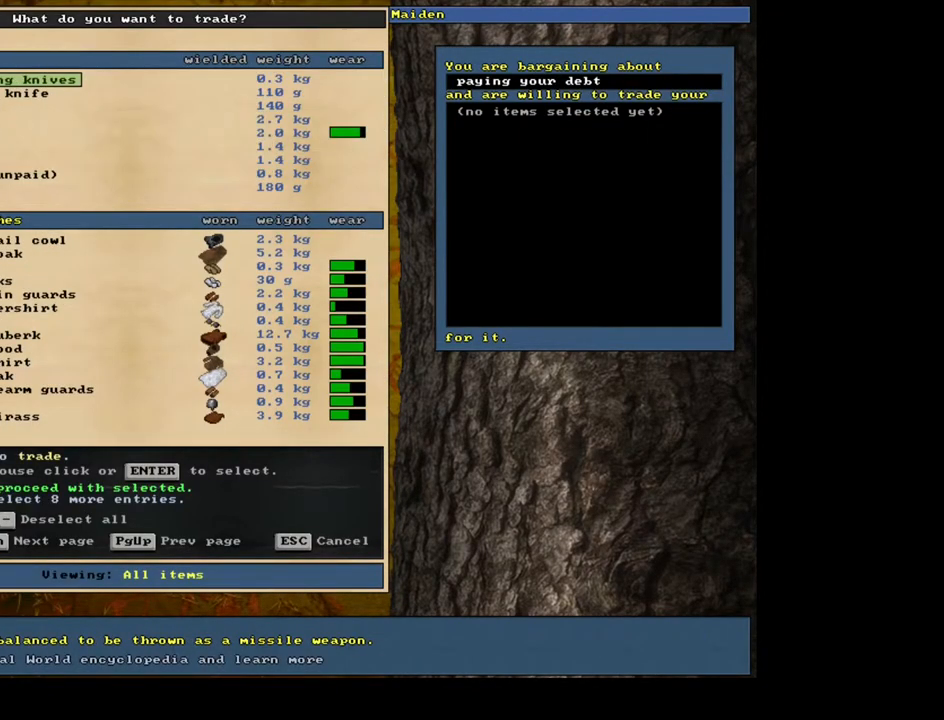
{"keys": [], "mouse": [], "events": [[117, "down", "down"], [150, "down", "up"], [300, "return", "down"], [350, "return", "up"]]}
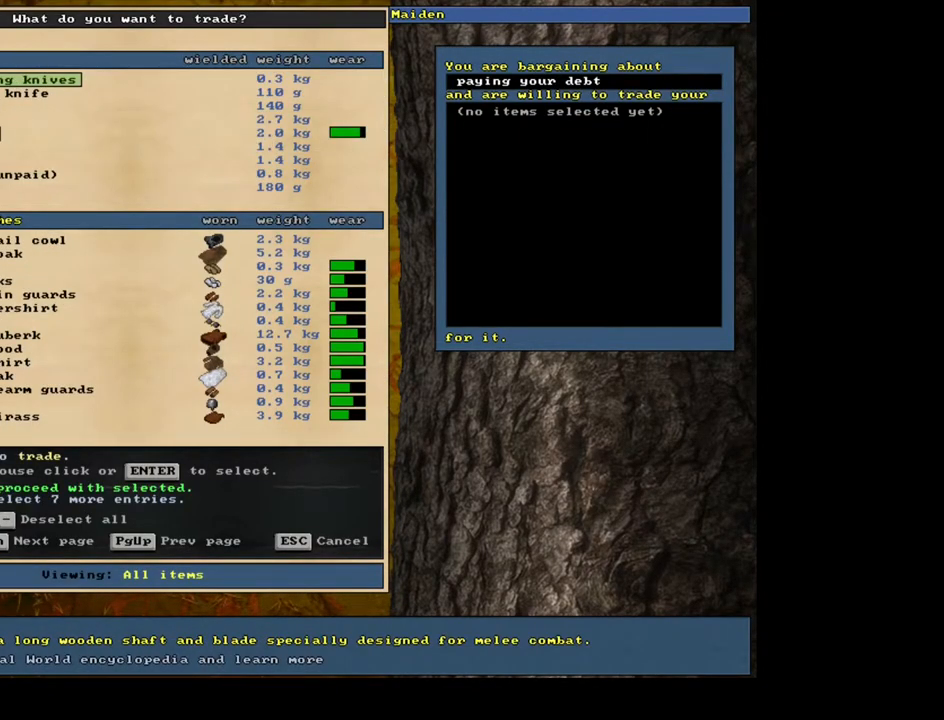
{"keys": [], "mouse": [], "events": [[233, "space", "down"], [350, "space", "up"]]}
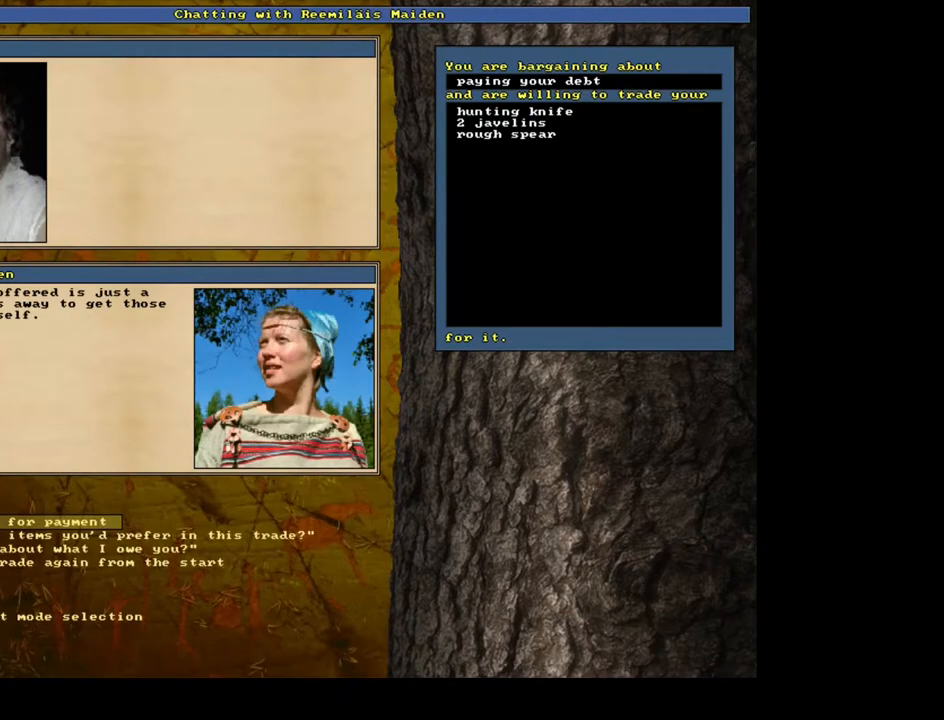
{"keys": [], "mouse": [], "events": []}
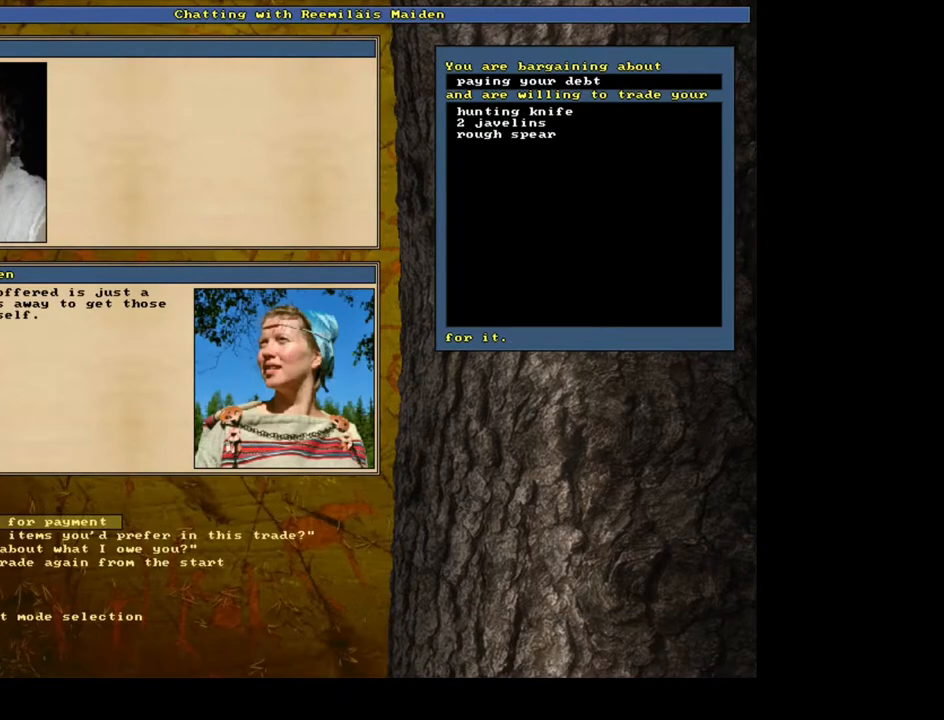
{"keys": [], "mouse": [], "events": [[317, "down", "down"], [417, "down", "up"]]}
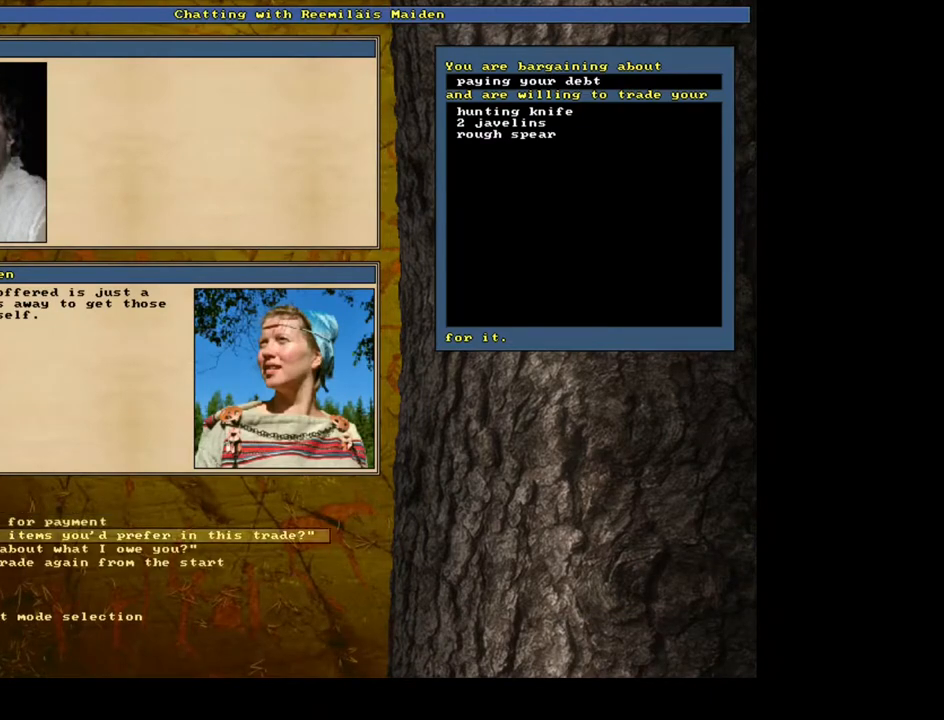
{"keys": [], "mouse": [], "events": [[17, "return", "down"], [100, "return", "up"]]}
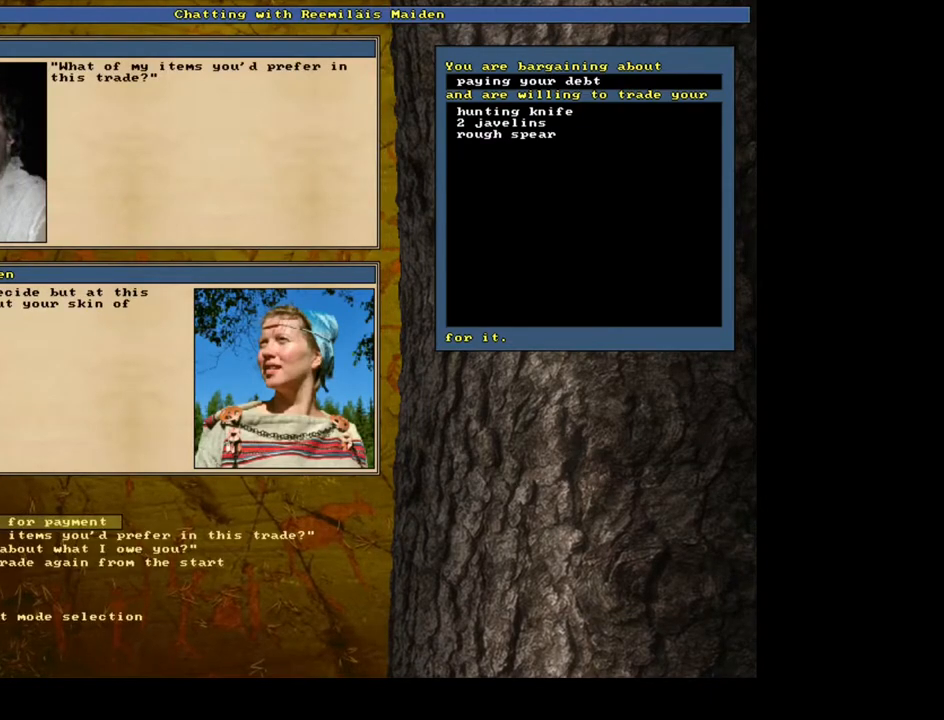
{"keys": [], "mouse": [], "events": []}
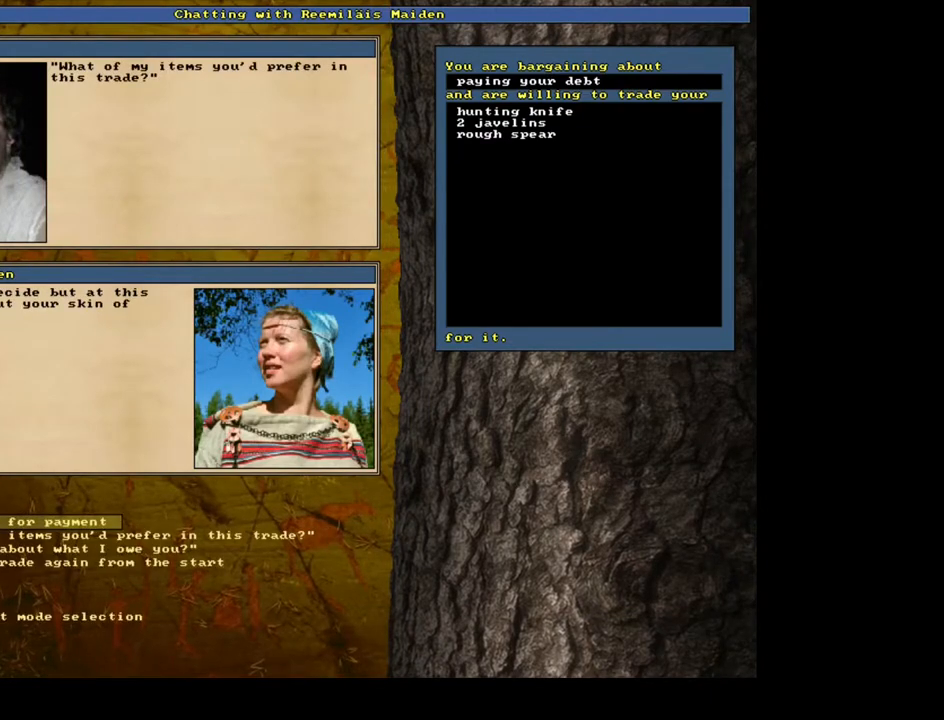
{"keys": [], "mouse": [], "events": [[67, "return", "down"], [167, "return", "up"]]}
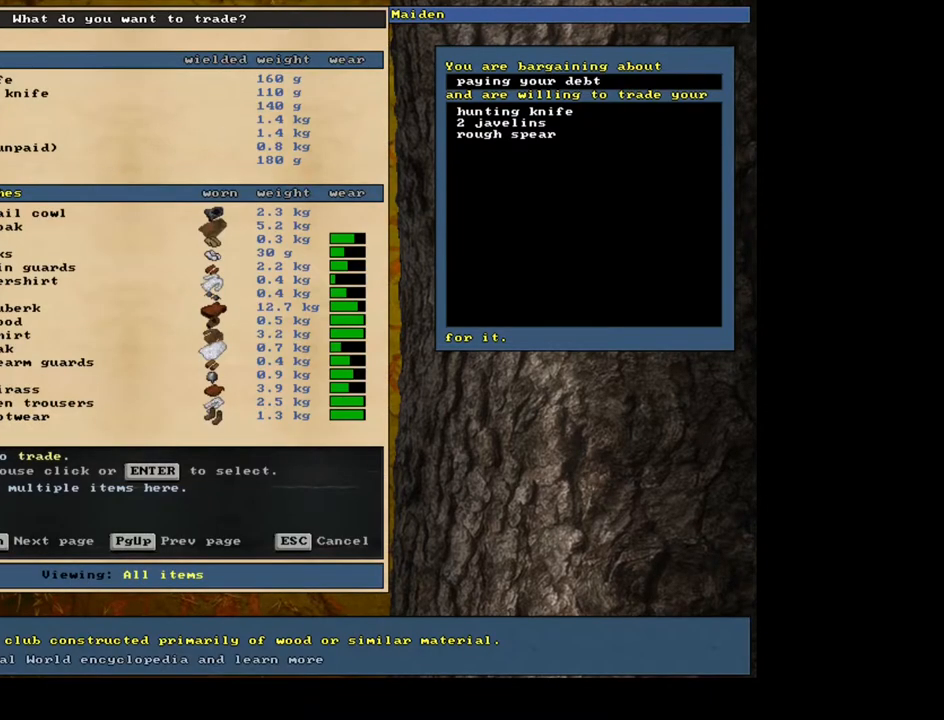
{"keys": [], "mouse": [], "events": []}
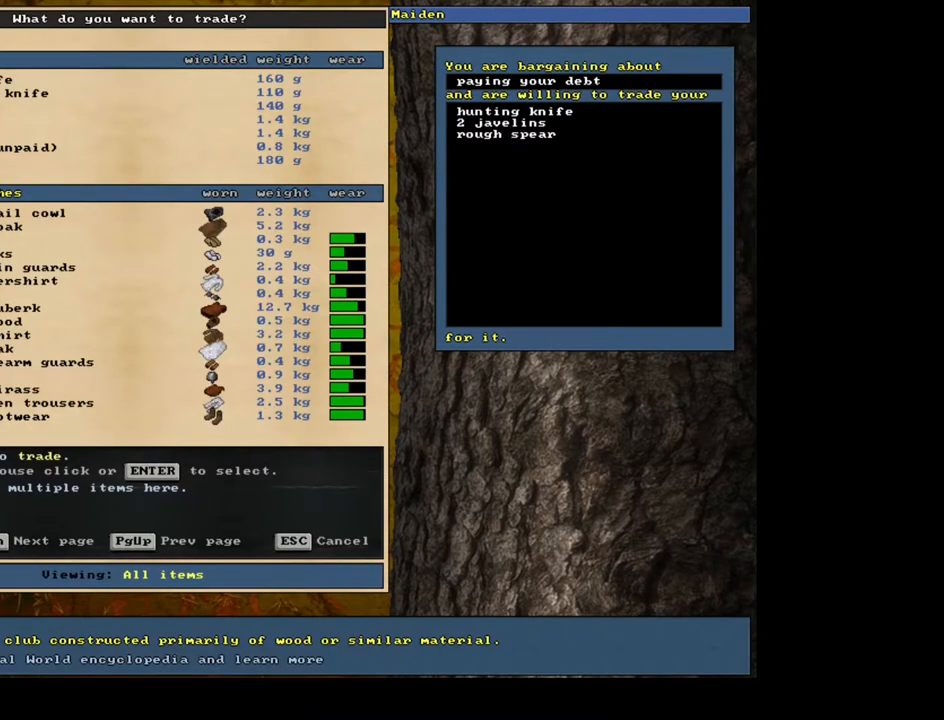
{"keys": [], "mouse": [], "events": []}
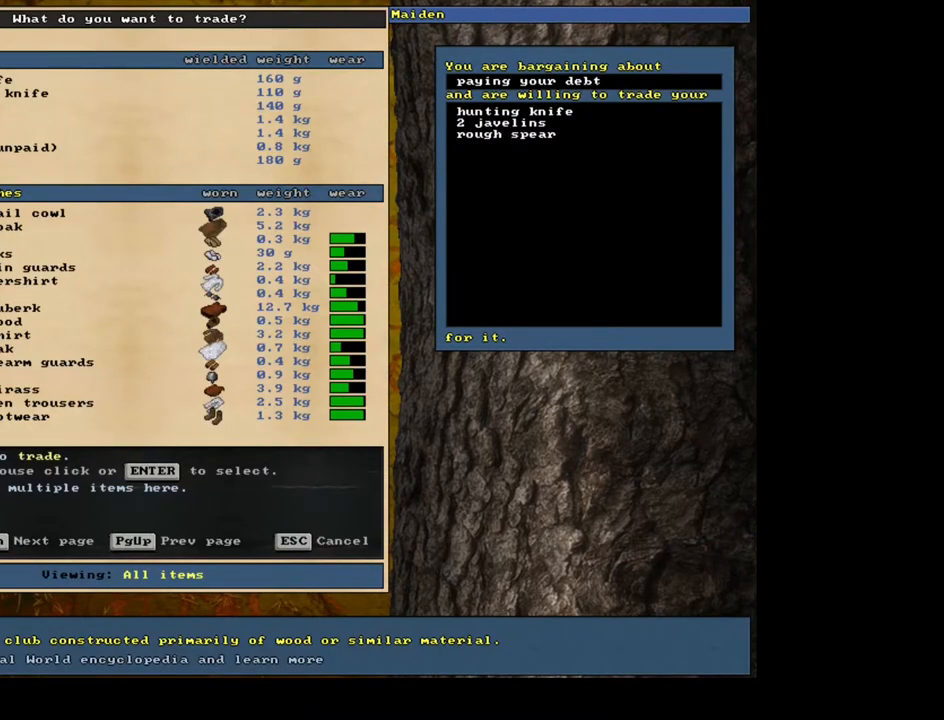
{"keys": [], "mouse": [], "events": [[117, "tab", "down"], [200, "f", "down"], [233, "tab", "up"], [283, "f", "up"]]}
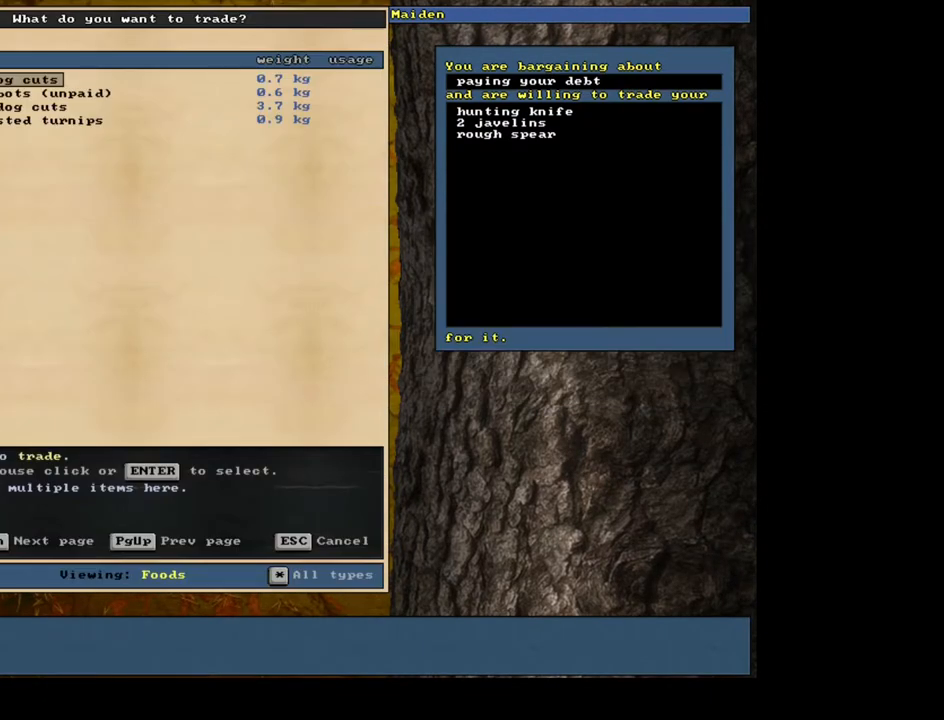
{"keys": [], "mouse": [], "events": []}
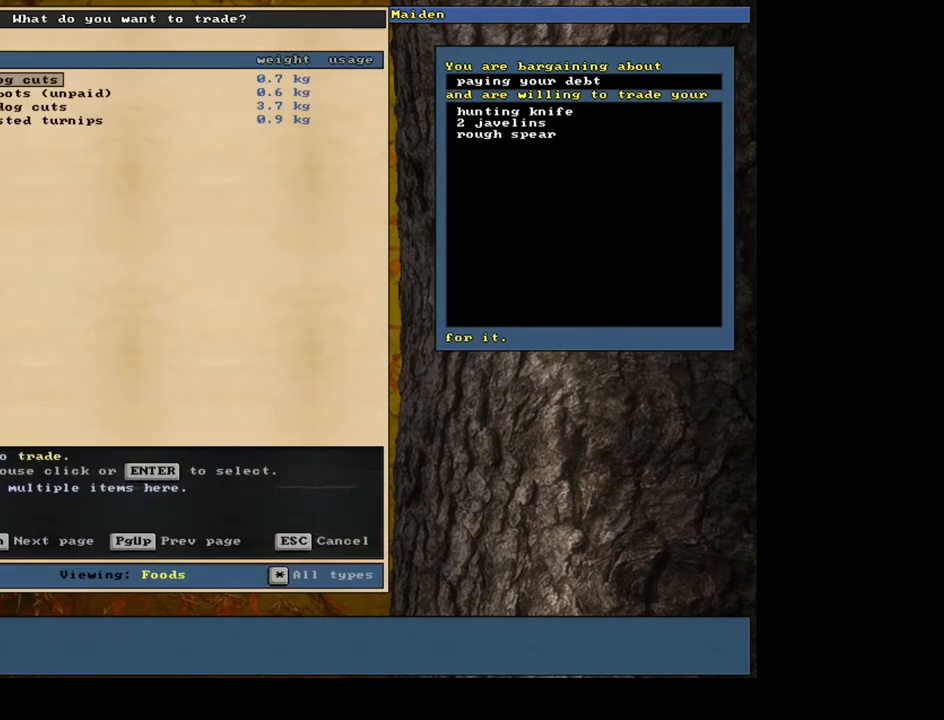
{"keys": ["return"], "mouse": [], "events": [[450, "return", "down"]]}
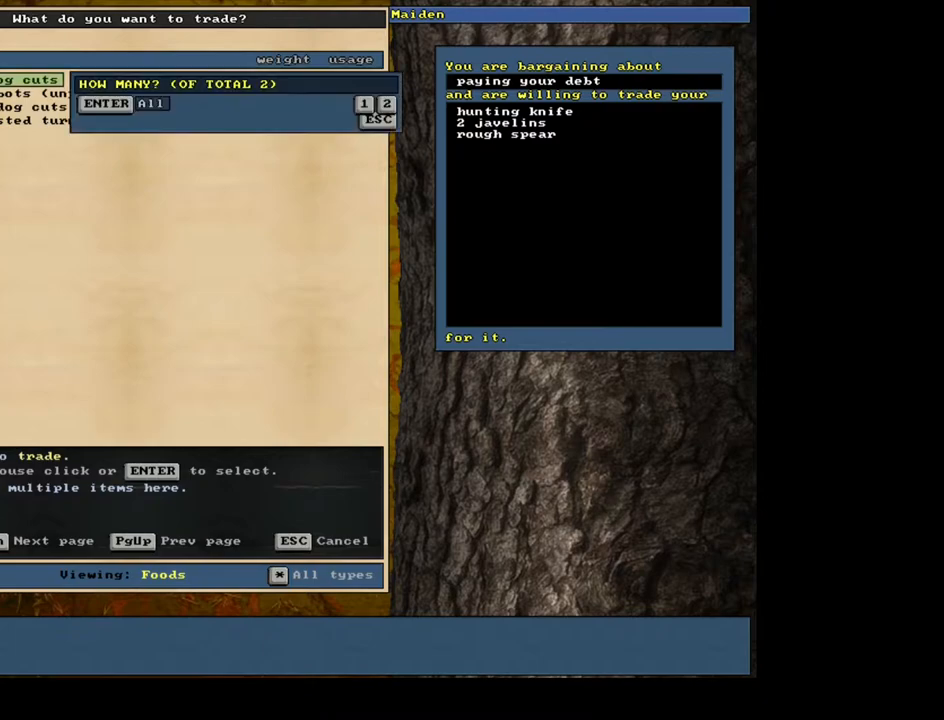
{"keys": [], "mouse": [], "events": [[17, "return", "up"], [133, "return", "down"], [267, "return", "up"]]}
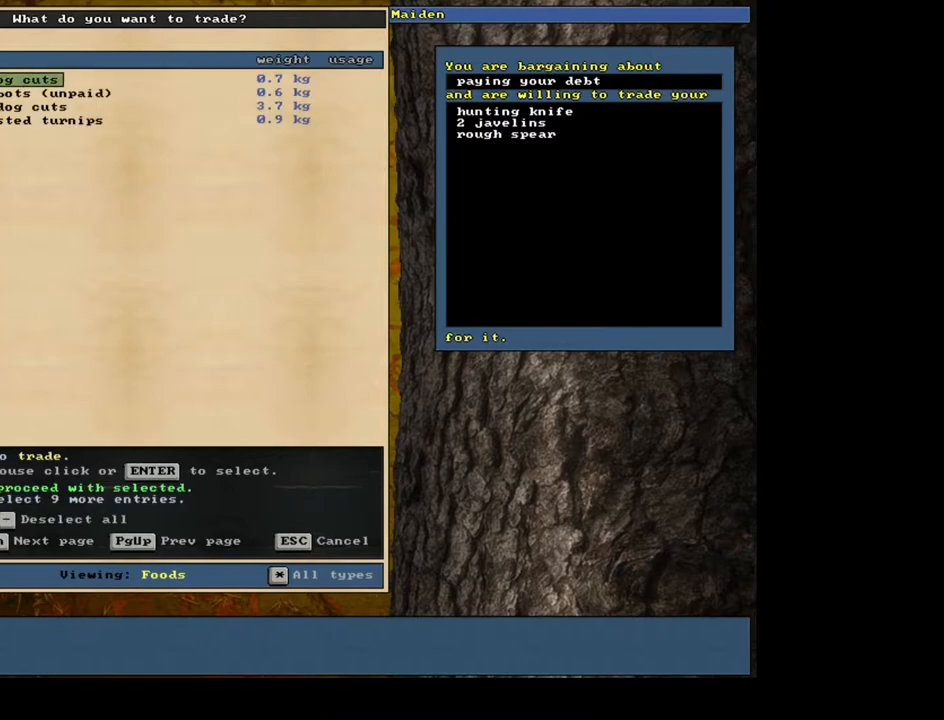
{"keys": ["down"], "mouse": [], "events": [[67, "down", "down"], [150, "down", "up"], [267, "down", "down"], [383, "down", "up"], [467, "down", "down"]]}
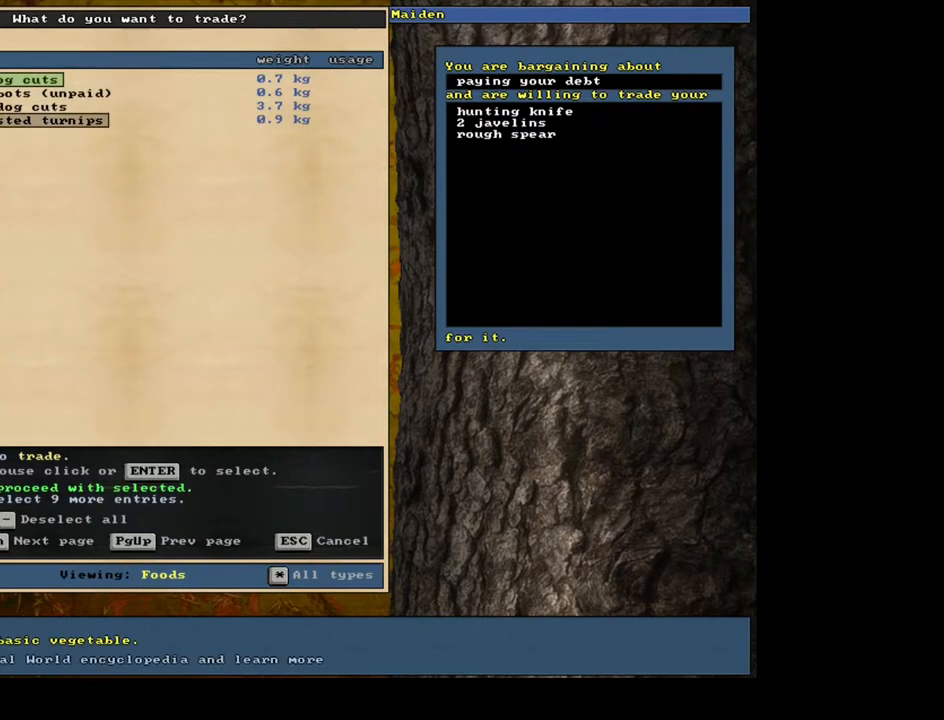
{"keys": [], "mouse": [], "events": [[83, "down", "up"]]}
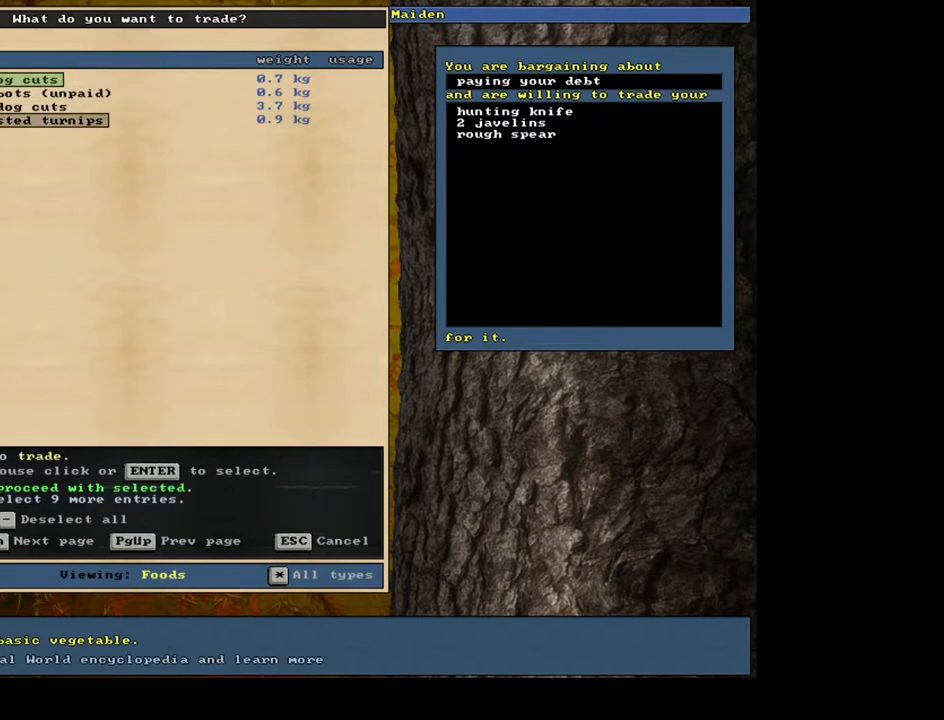
{"keys": [], "mouse": [], "events": [[133, "up", "down"], [183, "up", "up"], [233, "return", "down"], [350, "return", "up"]]}
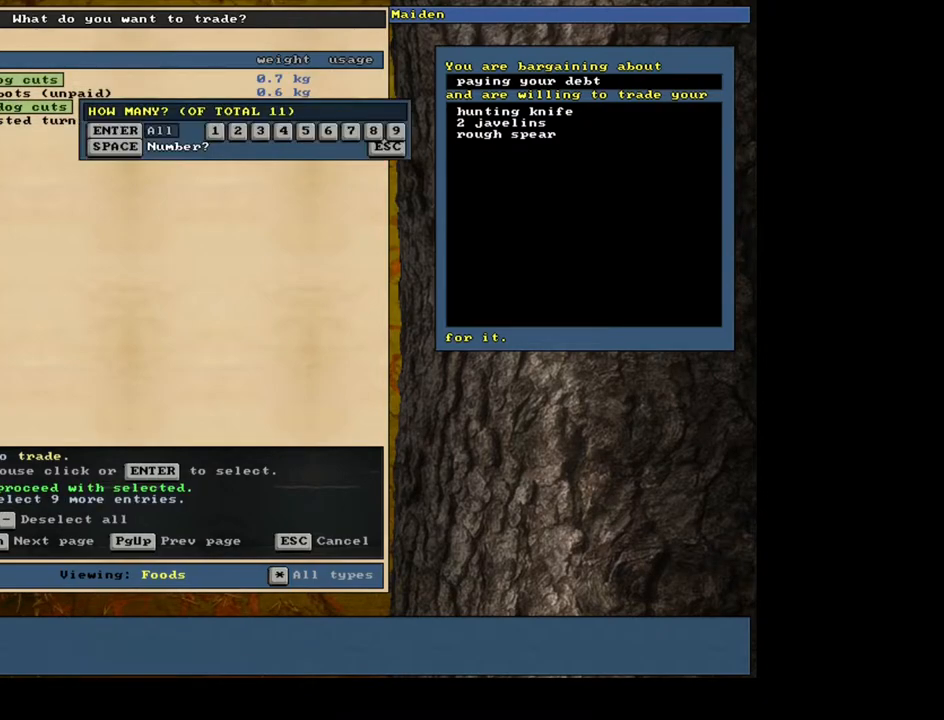
{"keys": [], "mouse": [], "events": []}
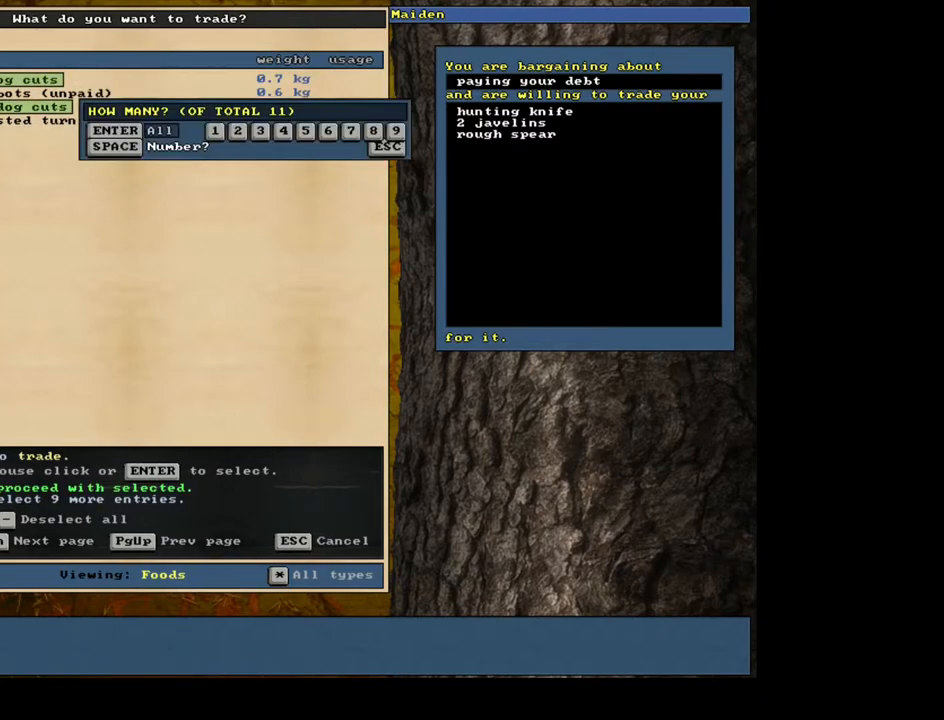
{"keys": [], "mouse": [], "events": [[33, "3", "down"], [33, "4", "down"], [83, "3", "up"], [83, "4", "up"]]}
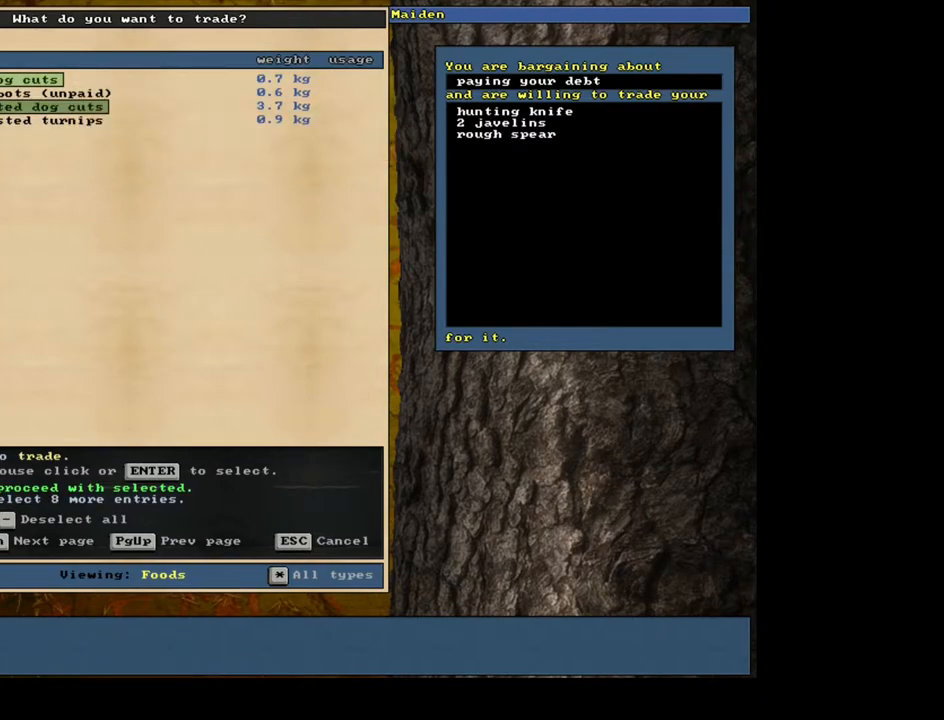
{"keys": [], "mouse": [], "events": [[283, "space", "down"], [400, "space", "up"]]}
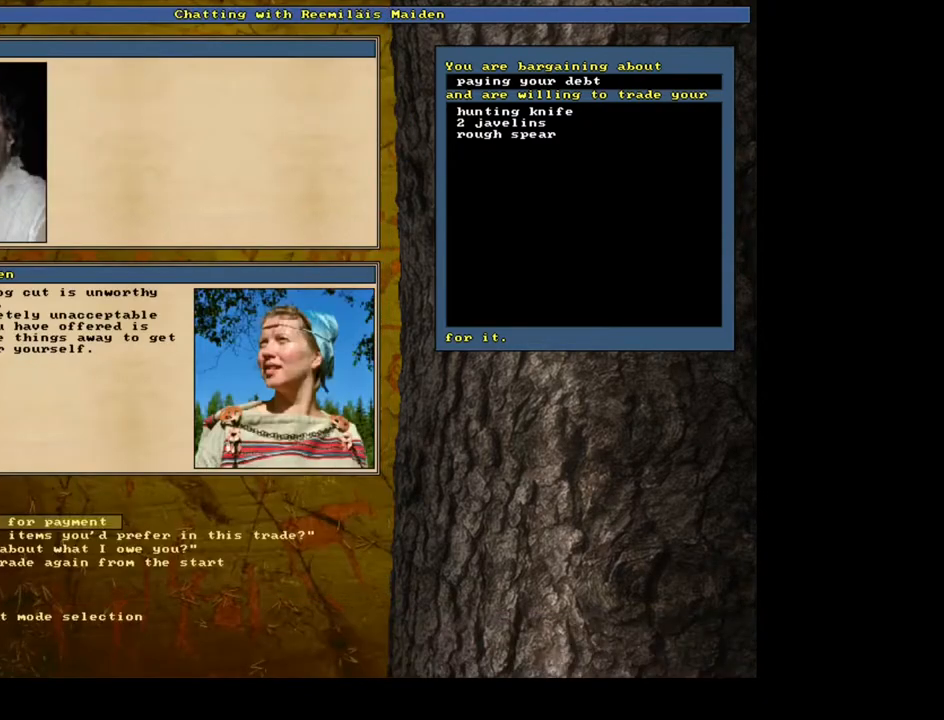
{"keys": [], "mouse": [], "events": []}
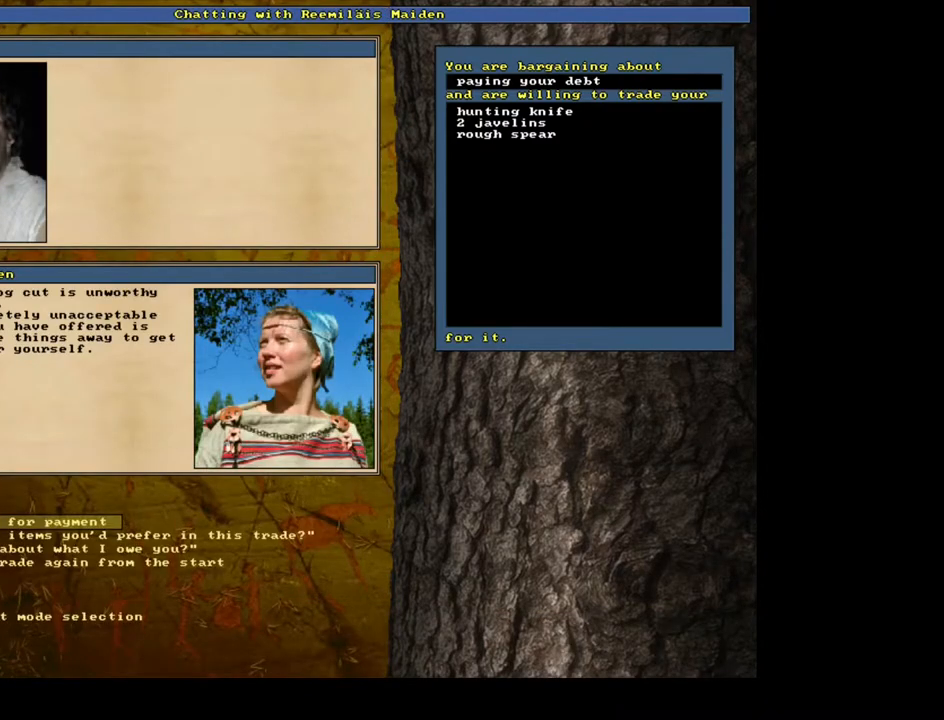
{"keys": [], "mouse": [], "events": [[200, "return", "down"], [317, "return", "up"]]}
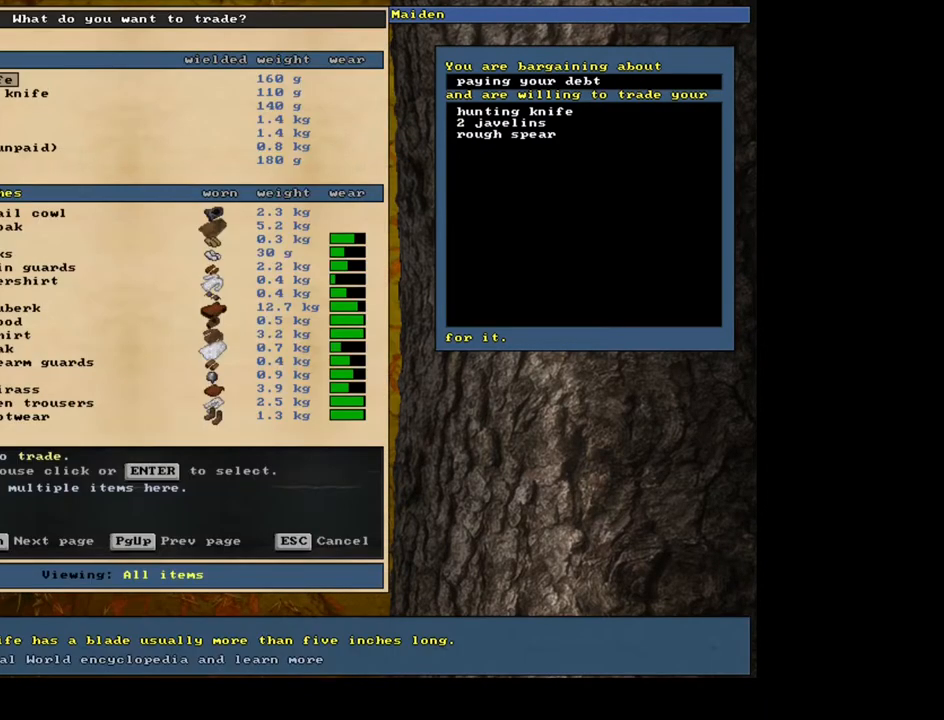
{"keys": [], "mouse": [], "events": []}
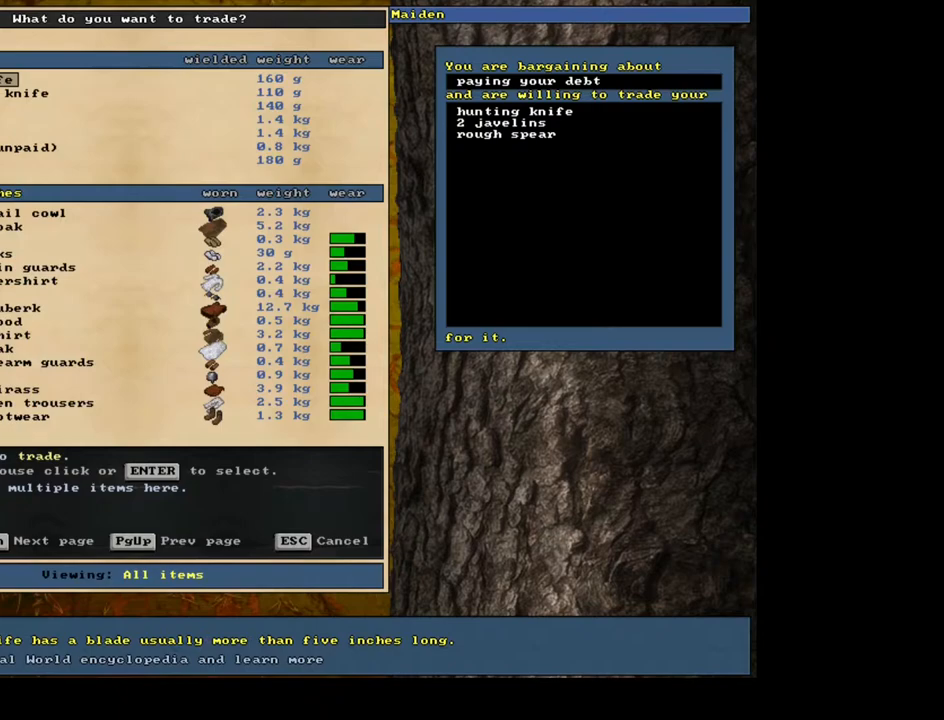
{"keys": [], "mouse": [], "events": [[250, "tab", "down"], [350, "tab", "up"], [400, "f", "down"], [467, "f", "up"]]}